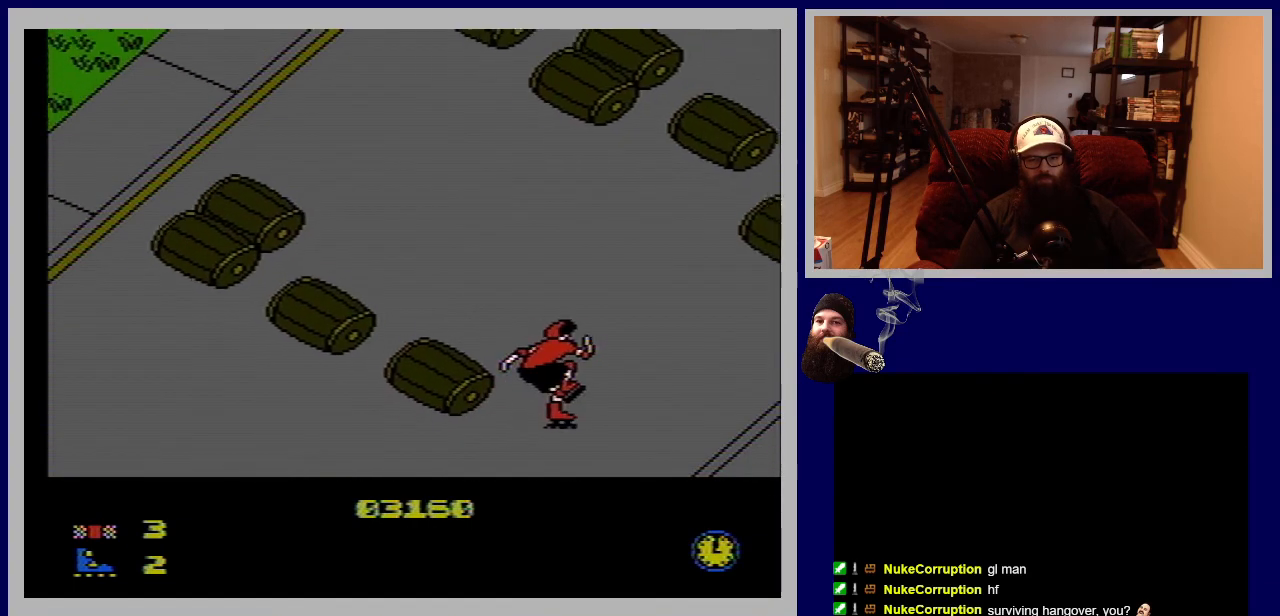
Gameplay with a controller (Nintendo layout); each line is a JSON object with the inputs held at the frame after it. "events" lists button and stick changes between this image and that frame as [ms after this image, input, new state], when the widget could be followed in between. Not read: L3 R3.
{"buttons": ["DPAD_UP", "DPAD_LEFT"], "events": []}
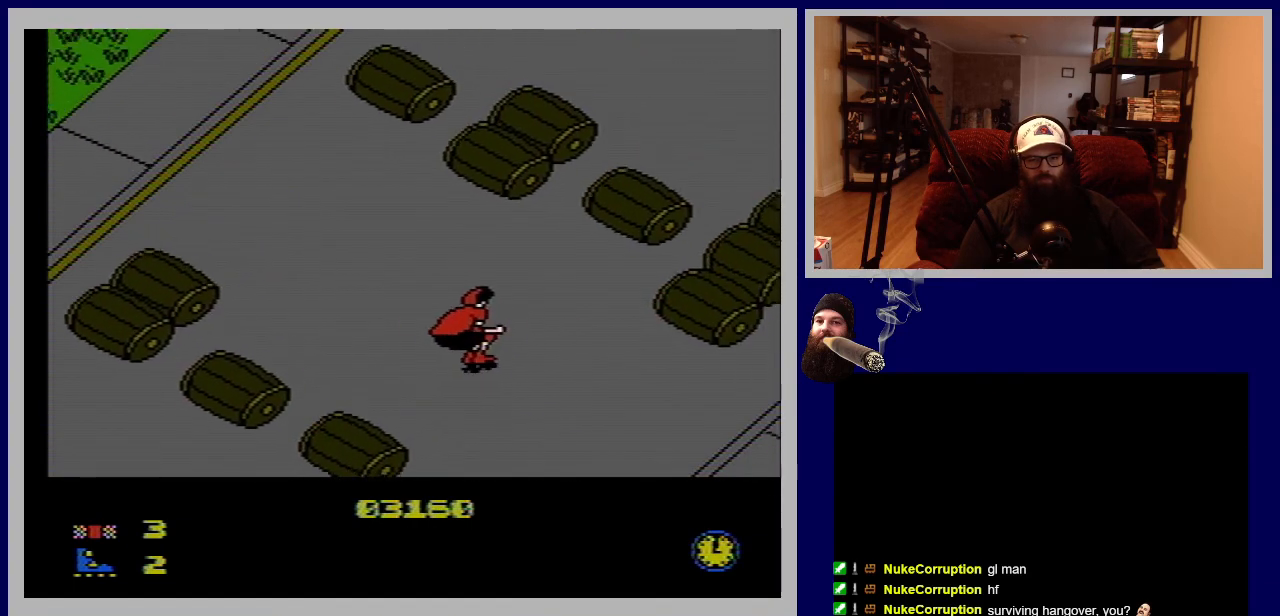
{"buttons": ["DPAD_UP"], "events": [[133, "DPAD_LEFT", "up"], [233, "DPAD_RIGHT", "down"], [400, "DPAD_RIGHT", "up"]]}
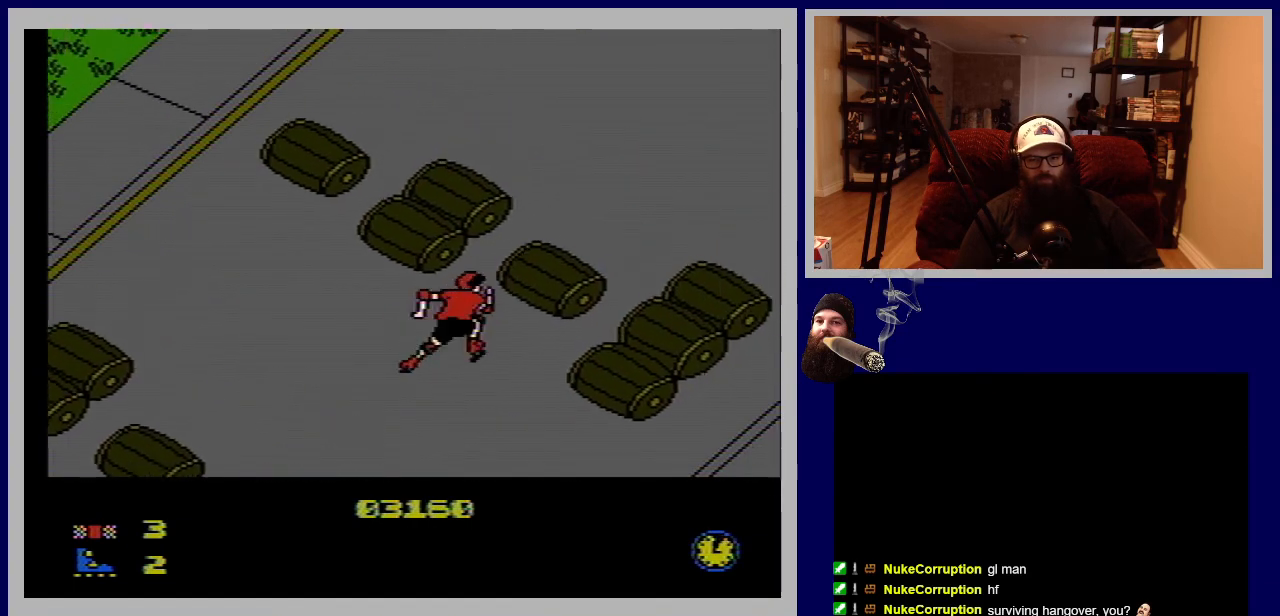
{"buttons": ["A", "DPAD_UP"], "events": [[67, "A", "down"]]}
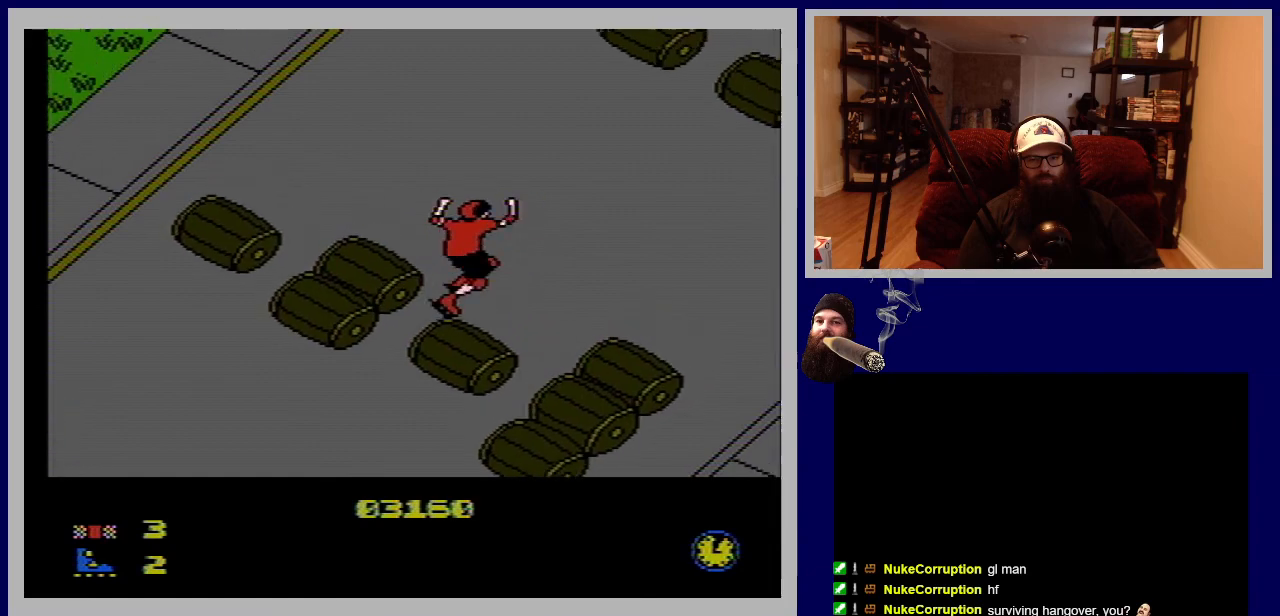
{"buttons": ["DPAD_UP"], "events": [[217, "A", "up"]]}
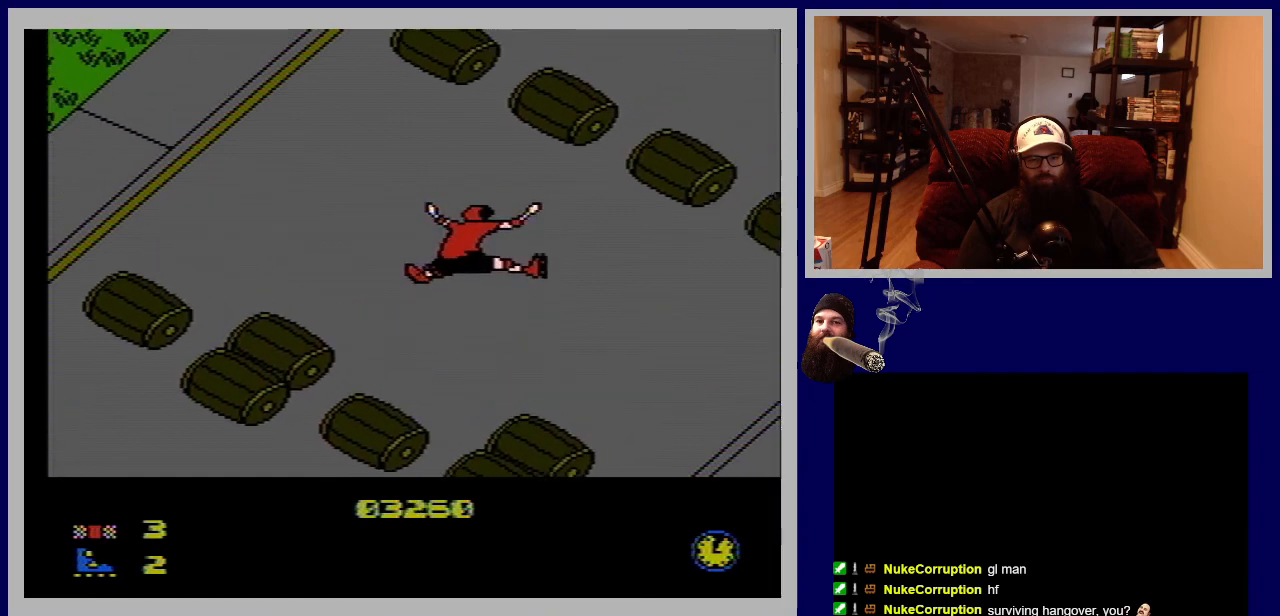
{"buttons": ["DPAD_UP"], "events": []}
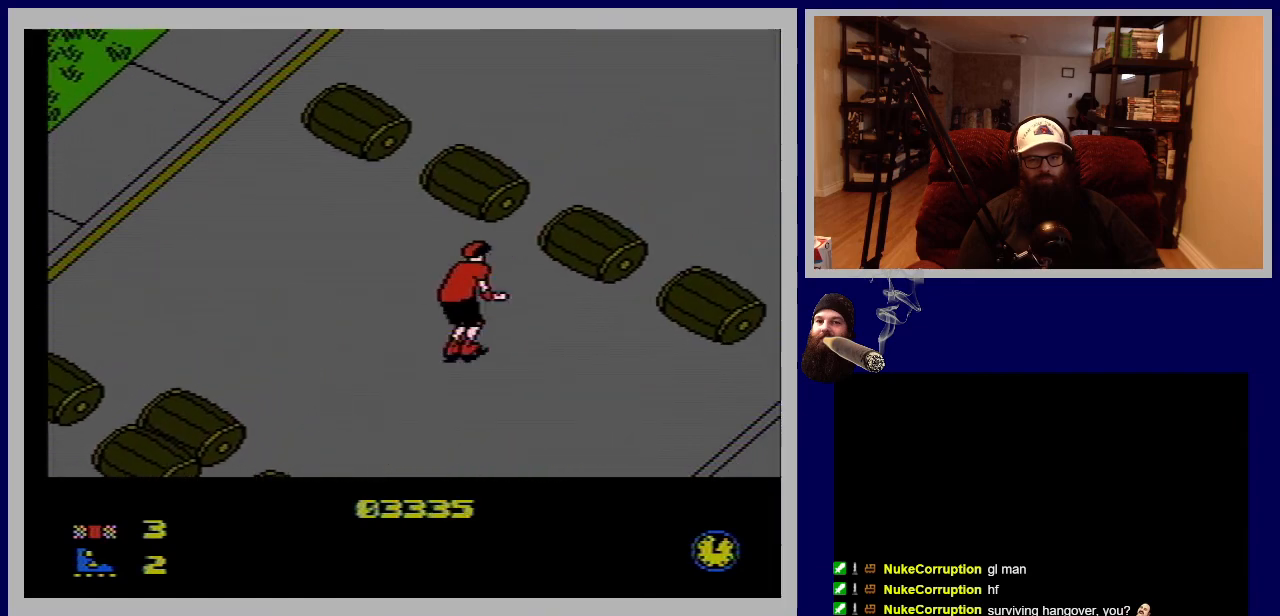
{"buttons": ["A", "DPAD_UP"], "events": [[283, "A", "down"]]}
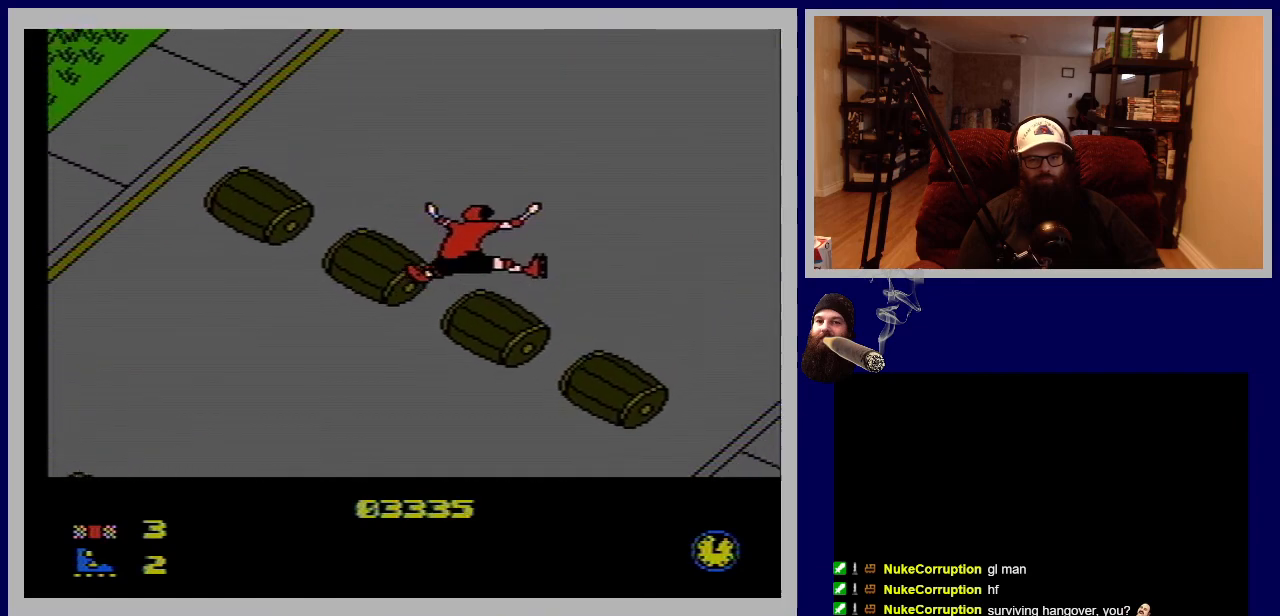
{"buttons": ["DPAD_UP"], "events": [[367, "A", "up"]]}
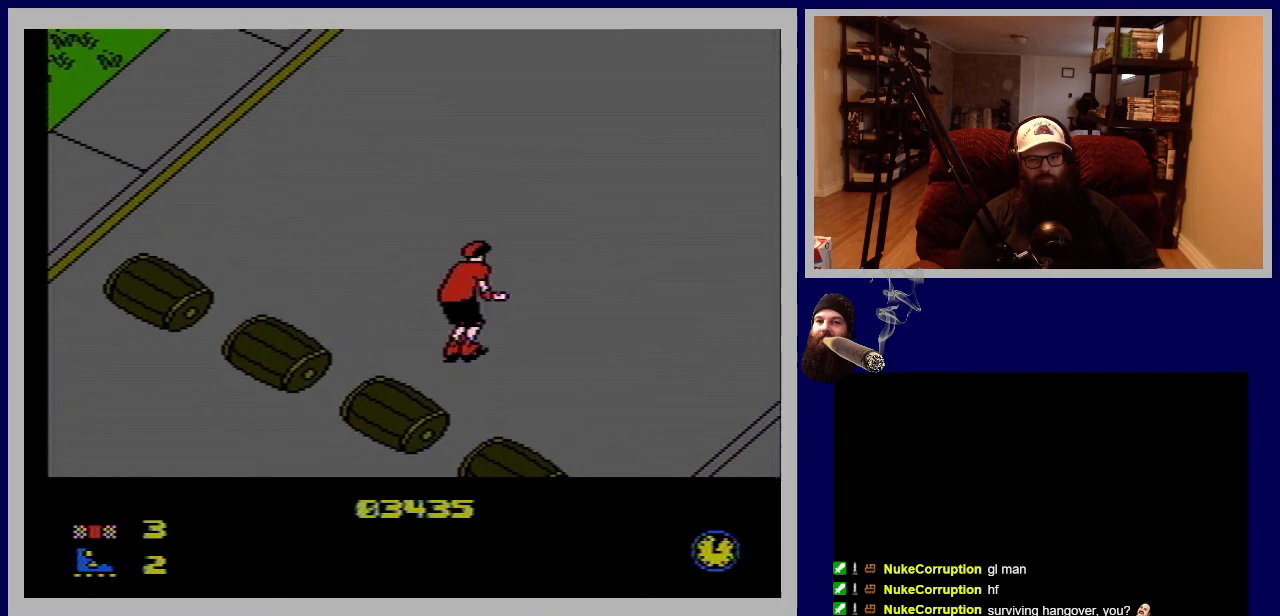
{"buttons": ["DPAD_UP"], "events": []}
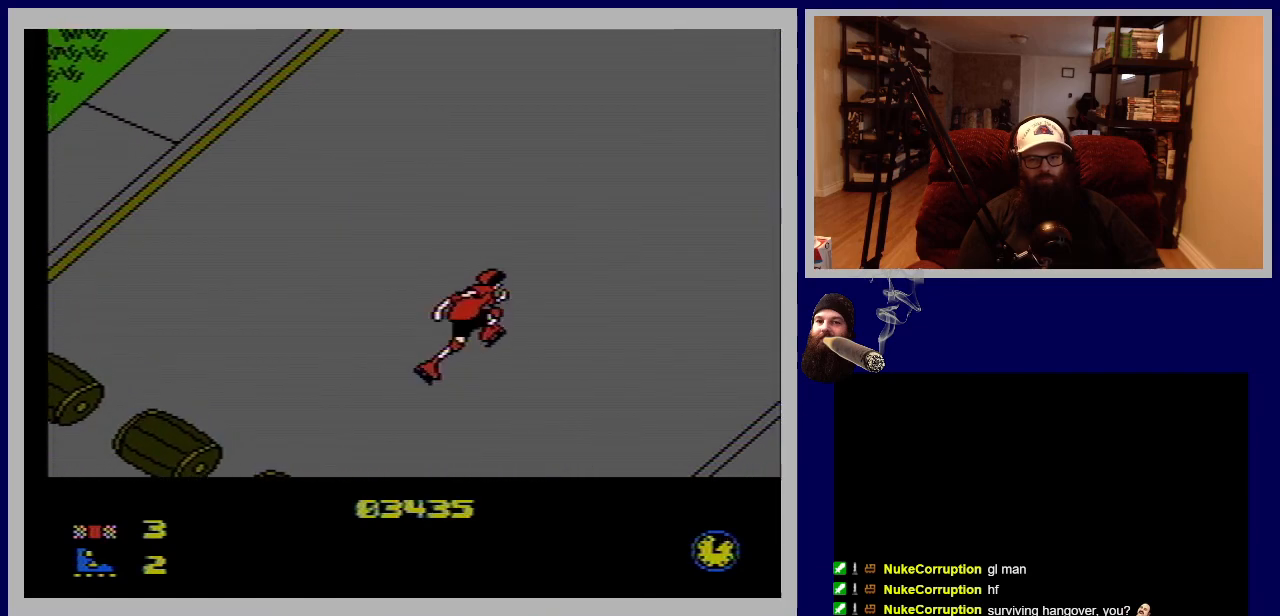
{"buttons": ["DPAD_UP"], "events": []}
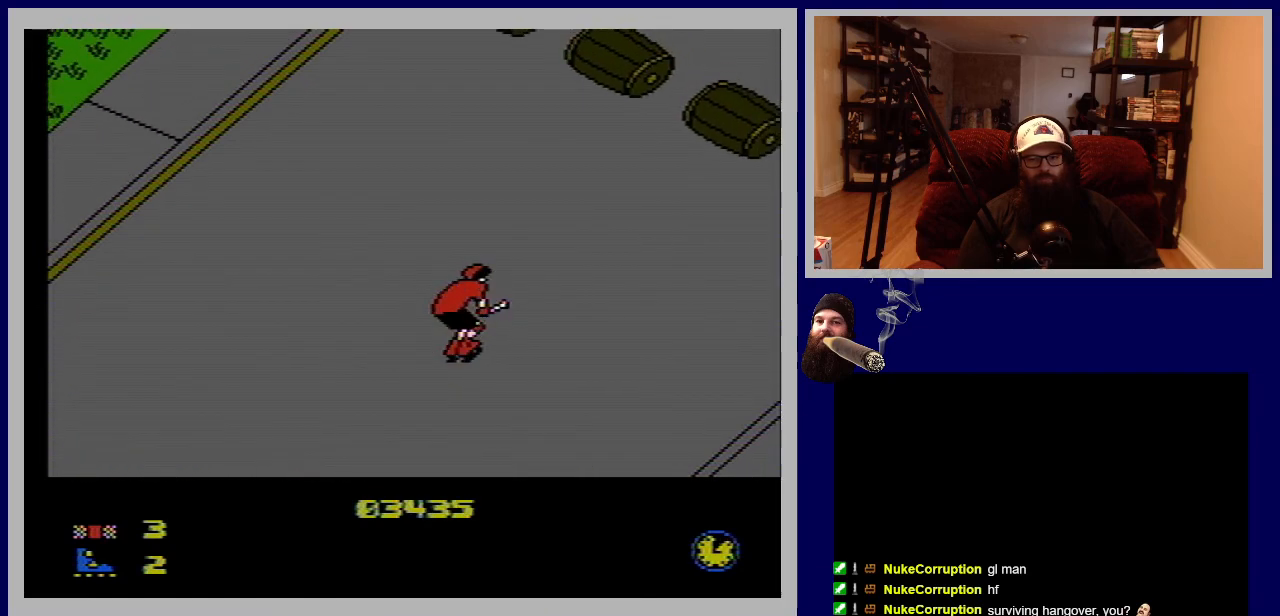
{"buttons": ["A", "DPAD_UP"], "events": [[450, "A", "down"]]}
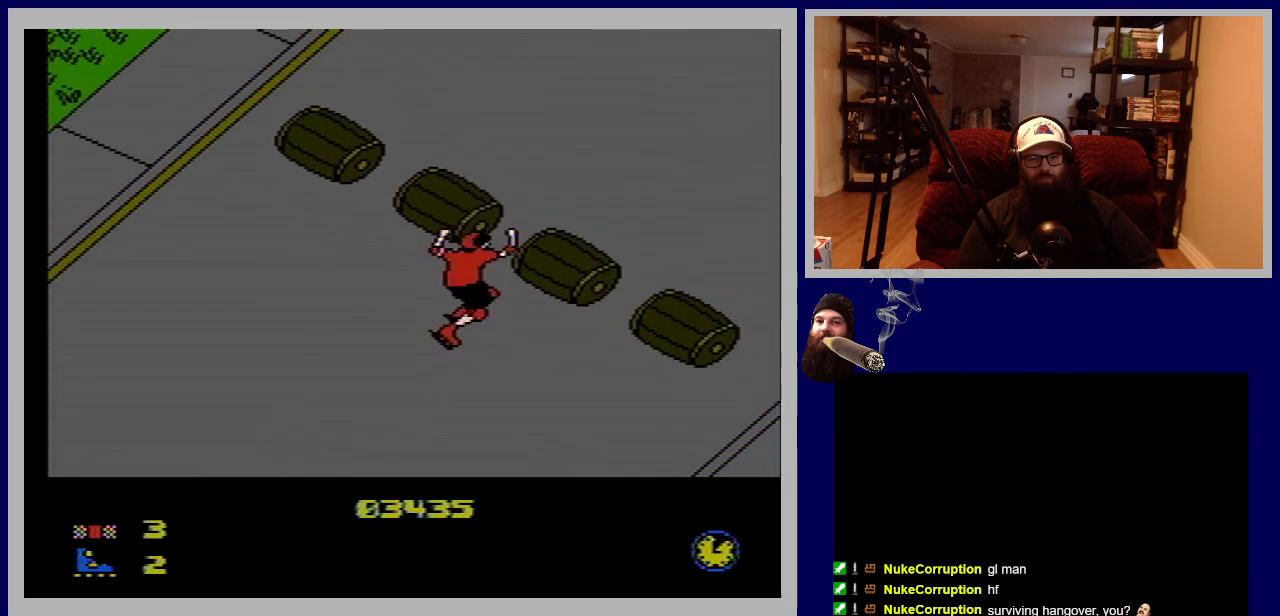
{"buttons": [], "events": [[333, "A", "up"], [433, "DPAD_UP", "up"]]}
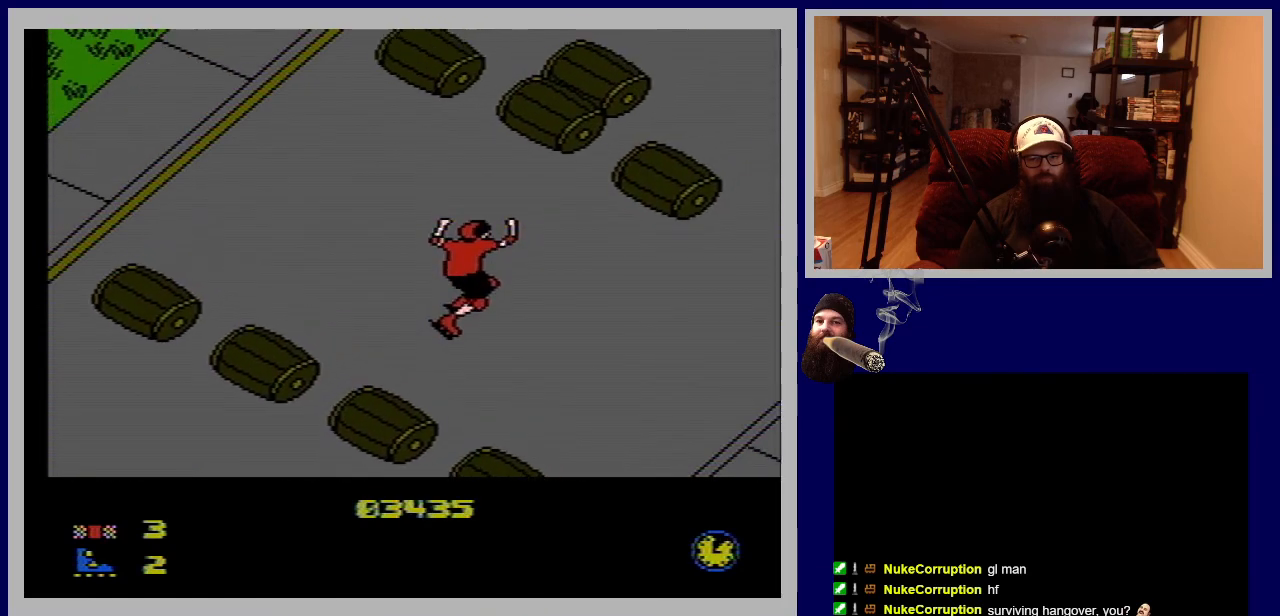
{"buttons": ["DPAD_UP"], "events": [[150, "DPAD_UP", "down"], [267, "A", "down"], [433, "A", "up"]]}
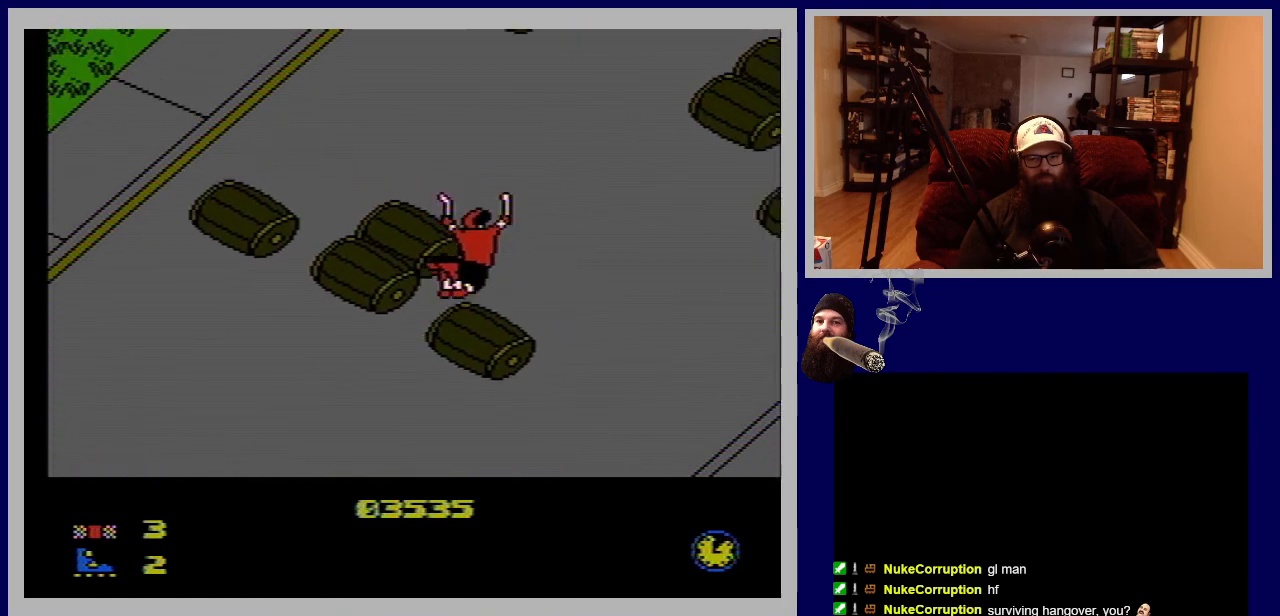
{"buttons": [], "events": [[183, "DPAD_UP", "up"]]}
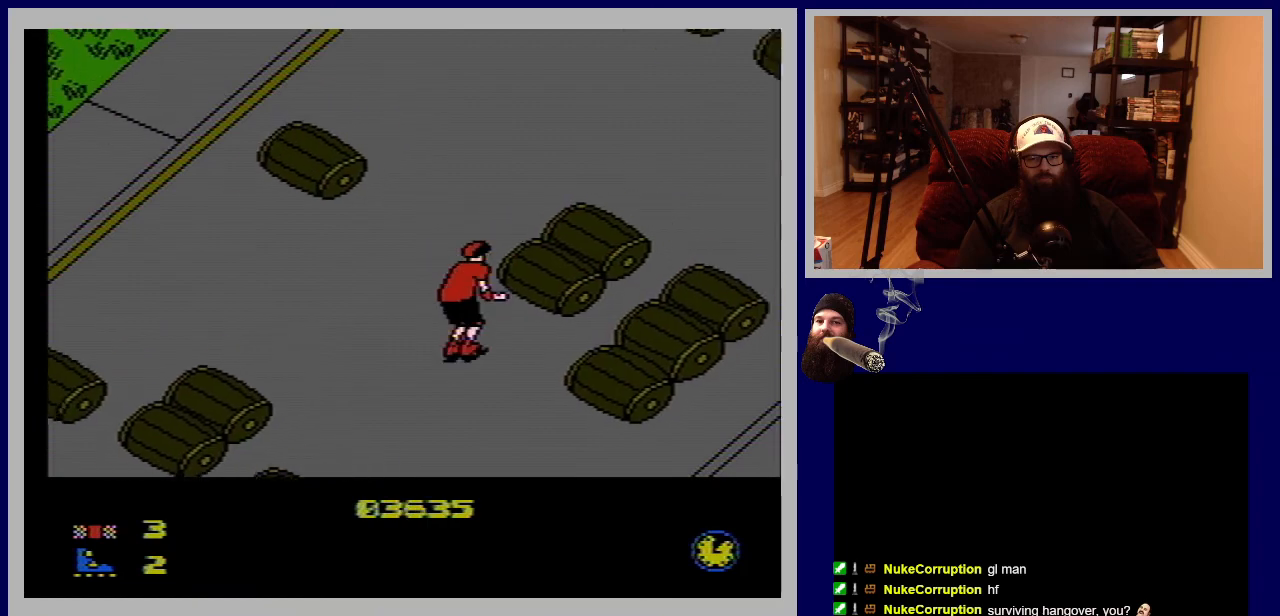
{"buttons": ["DPAD_UP"], "events": [[17, "DPAD_UP", "down"], [50, "A", "down"], [250, "A", "up"]]}
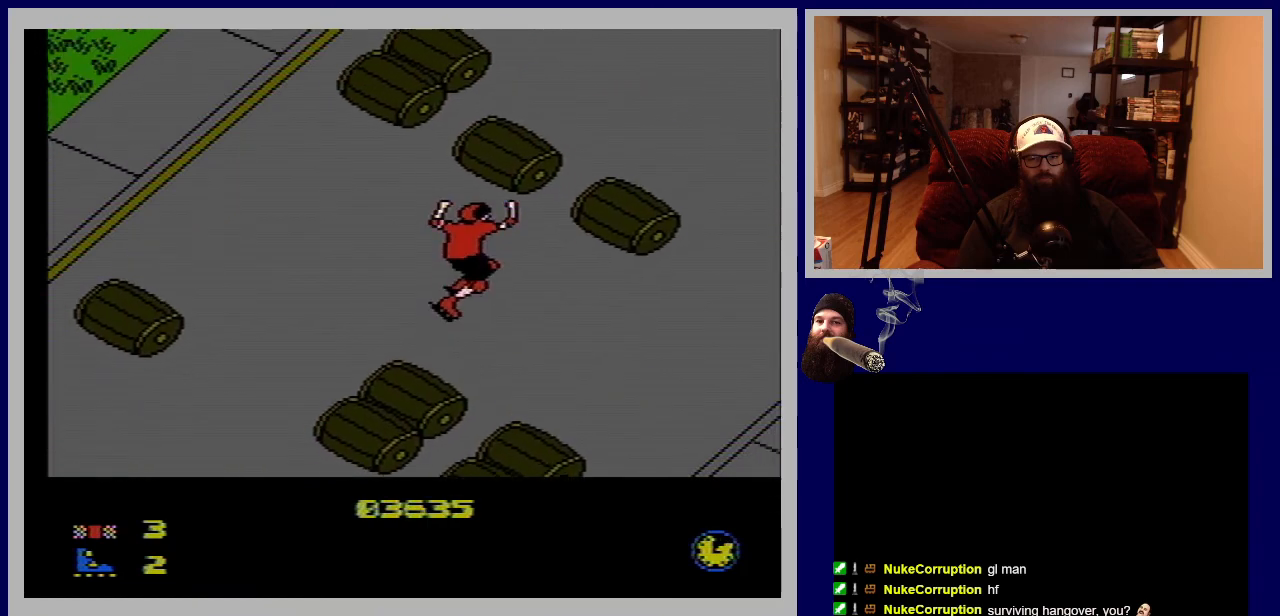
{"buttons": ["DPAD_UP"], "events": [[150, "DPAD_UP", "up"], [283, "A", "down"], [283, "DPAD_UP", "down"], [433, "A", "up"]]}
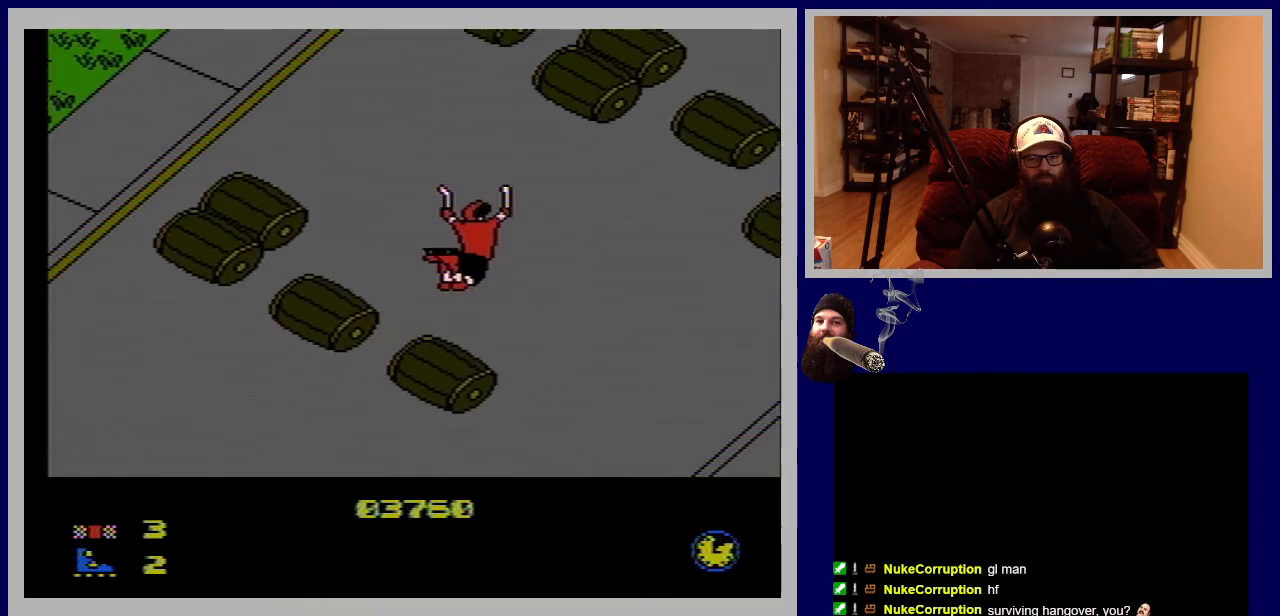
{"buttons": ["DPAD_UP"], "events": []}
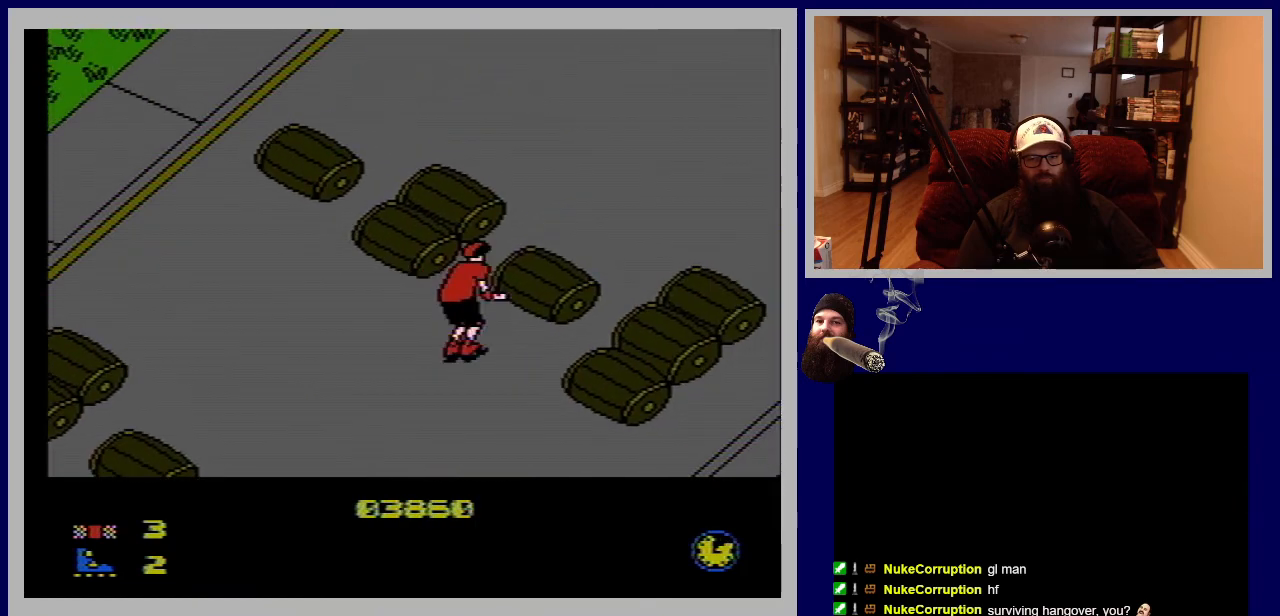
{"buttons": ["DPAD_UP"], "events": [[17, "A", "down"], [150, "A", "up"]]}
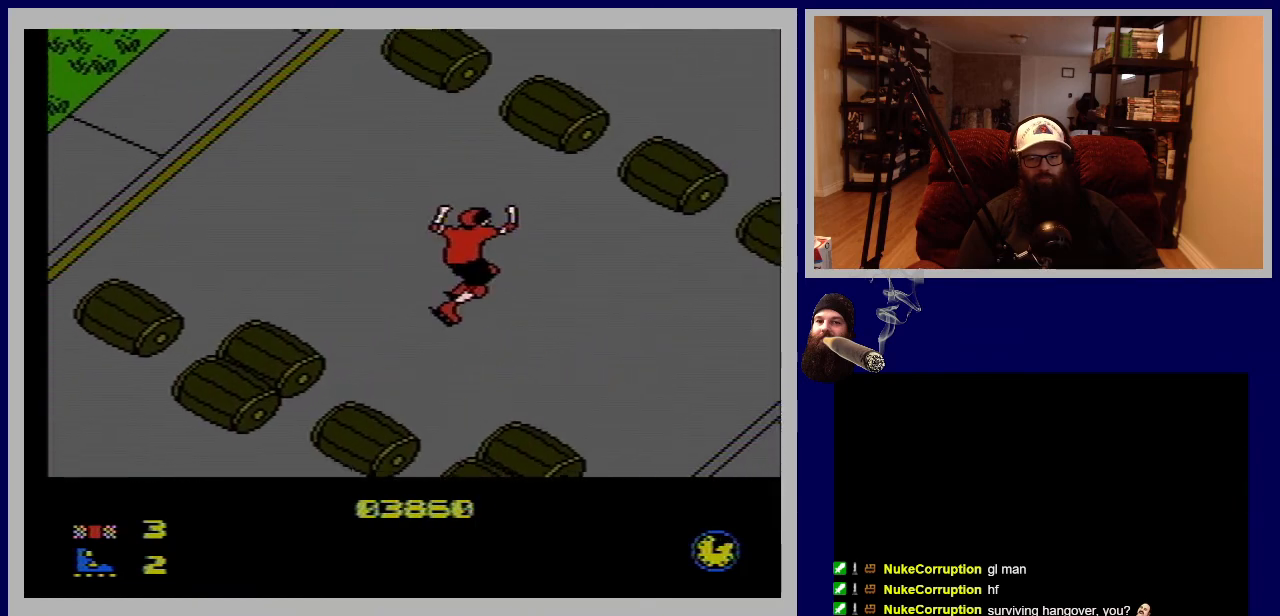
{"buttons": ["DPAD_UP"], "events": [[283, "A", "down"], [450, "A", "up"]]}
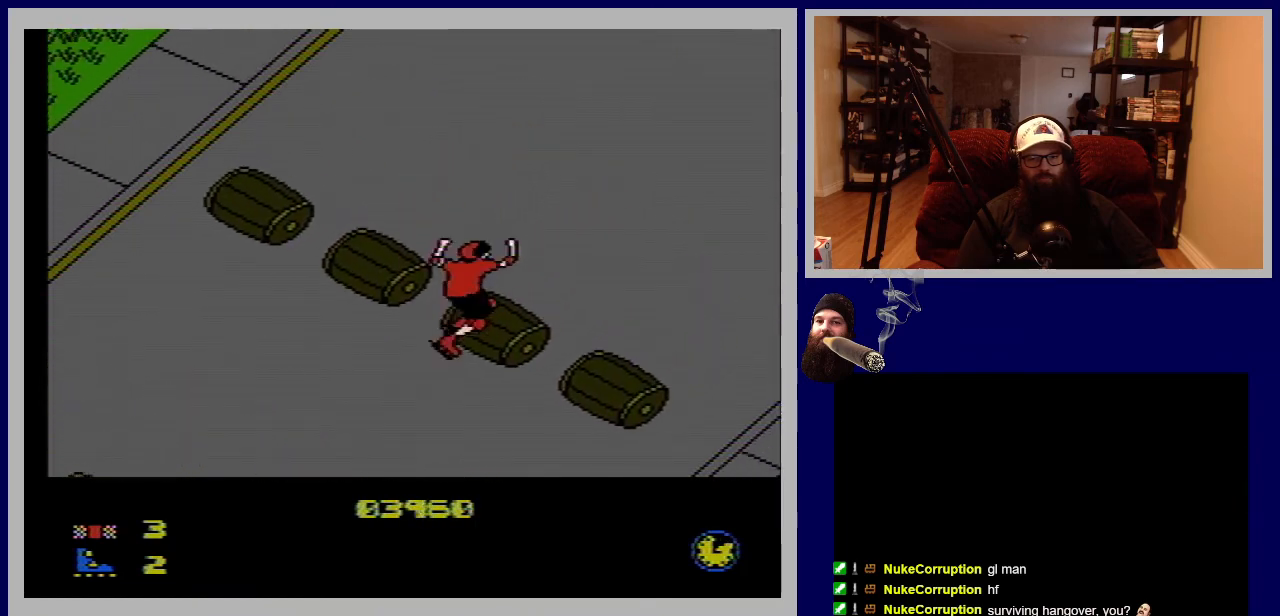
{"buttons": ["DPAD_UP"], "events": []}
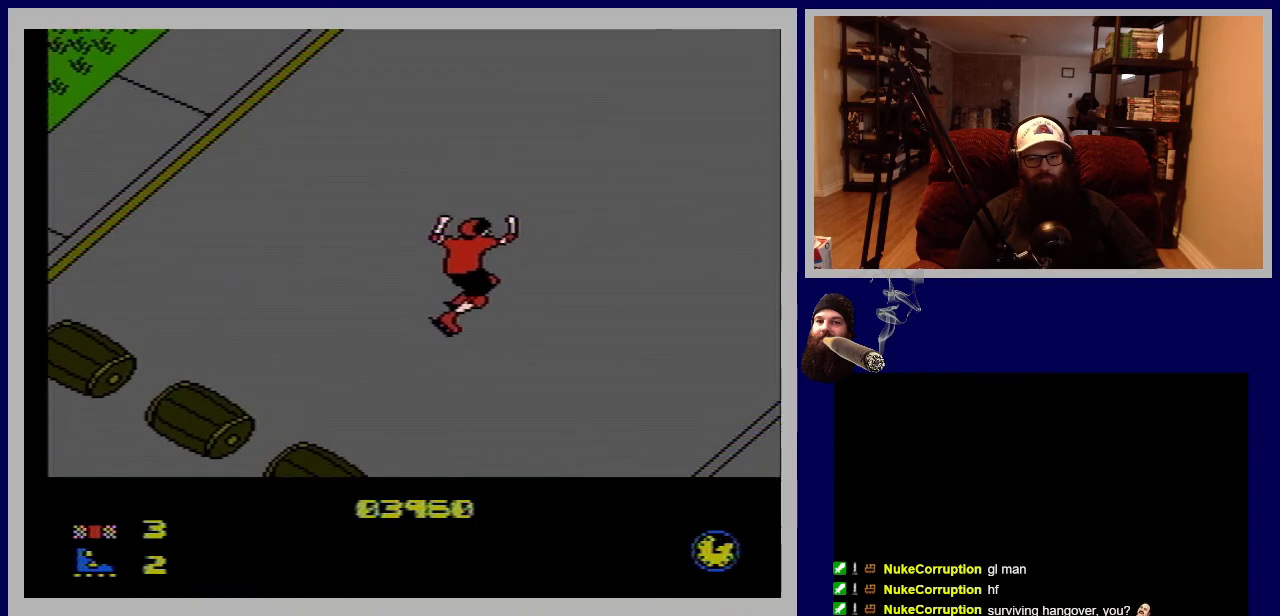
{"buttons": ["DPAD_UP"], "events": []}
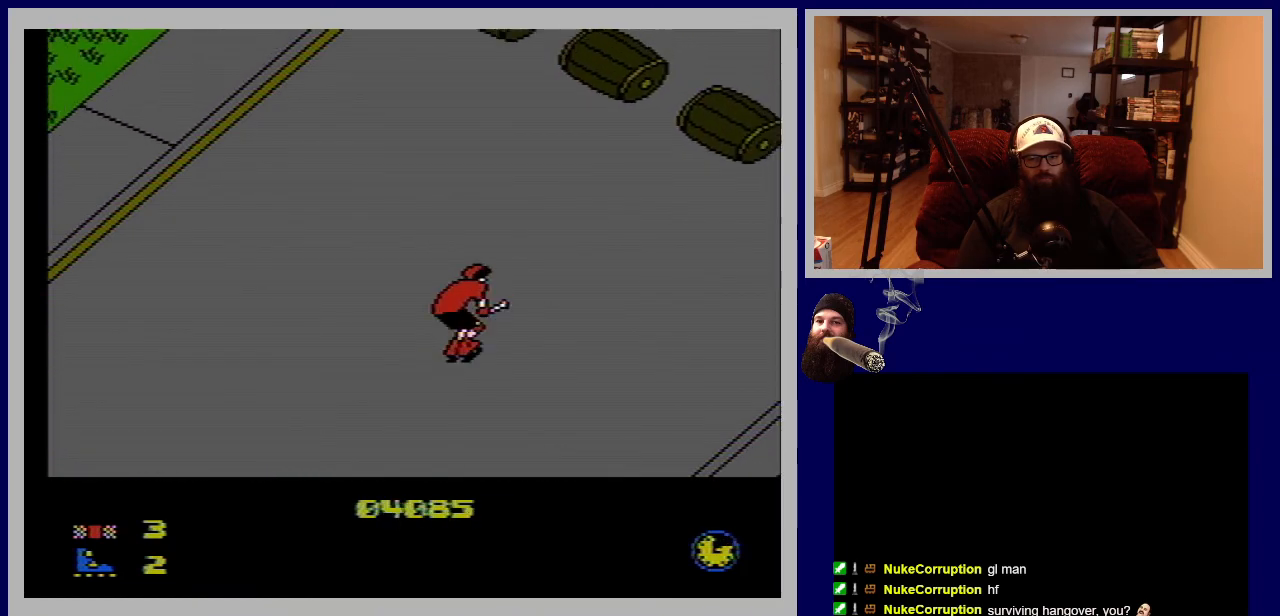
{"buttons": ["DPAD_UP"], "events": [[300, "A", "down"], [500, "A", "up"]]}
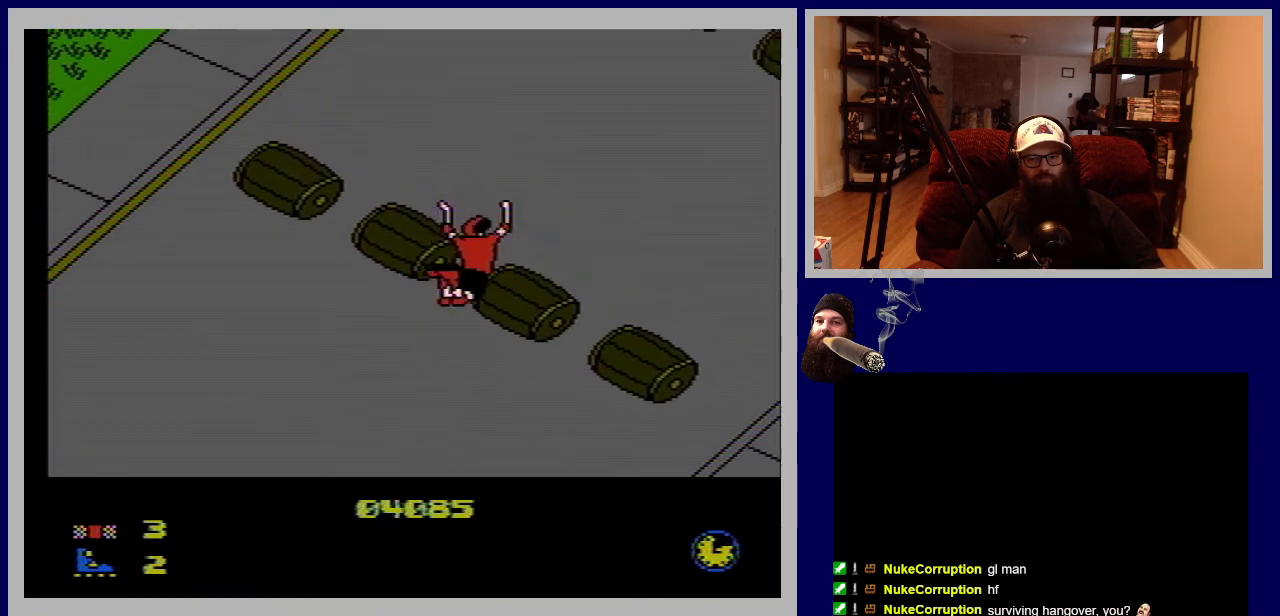
{"buttons": [], "events": [[233, "DPAD_UP", "up"]]}